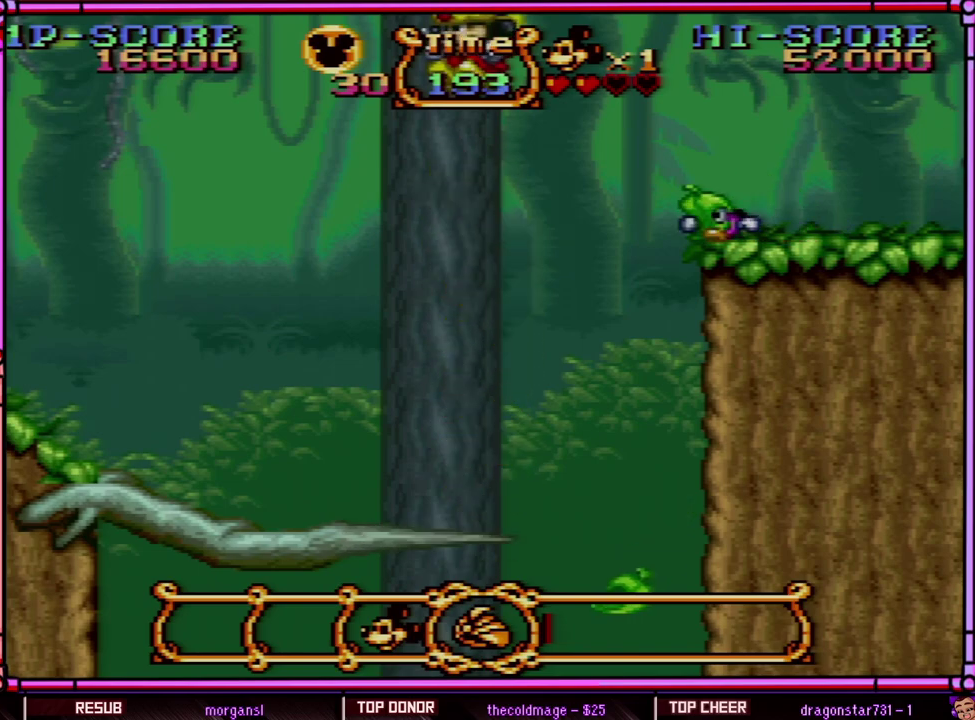
Gameplay with a controller (Nintendo layout); each line is a JSON object with the inputs held at the frame after it. "events" lists button and stick changes between this image and that frame as [ms after this image, input, new state], when the widget could be followed in between. Not read: L3 R3 SELECT.
{"buttons": ["B"], "events": []}
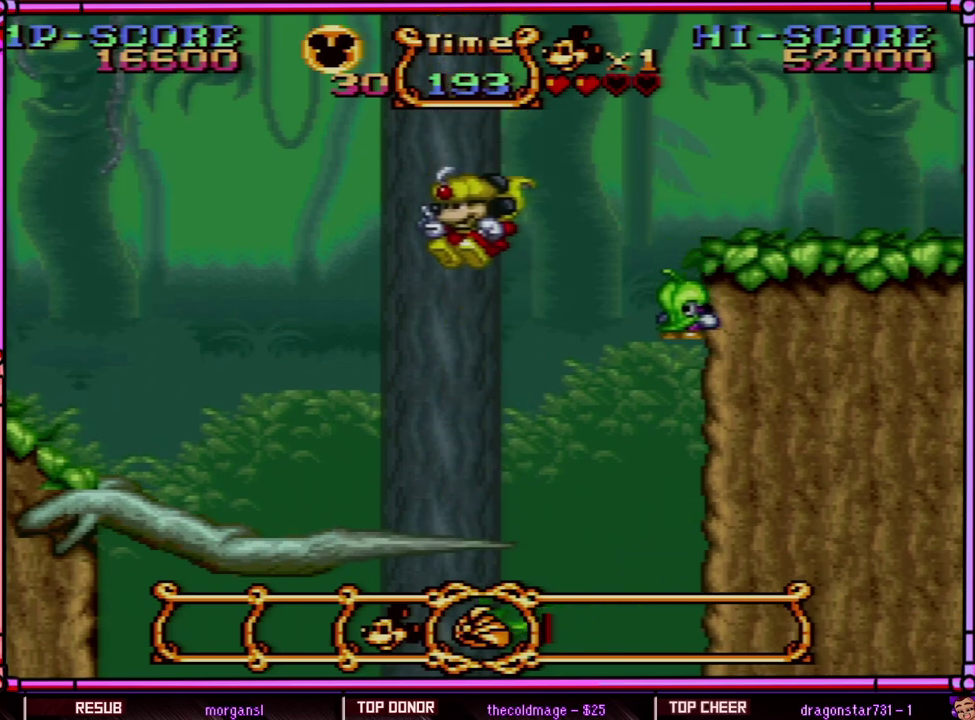
{"buttons": ["B"], "events": [[33, "B", "up"], [400, "B", "down"]]}
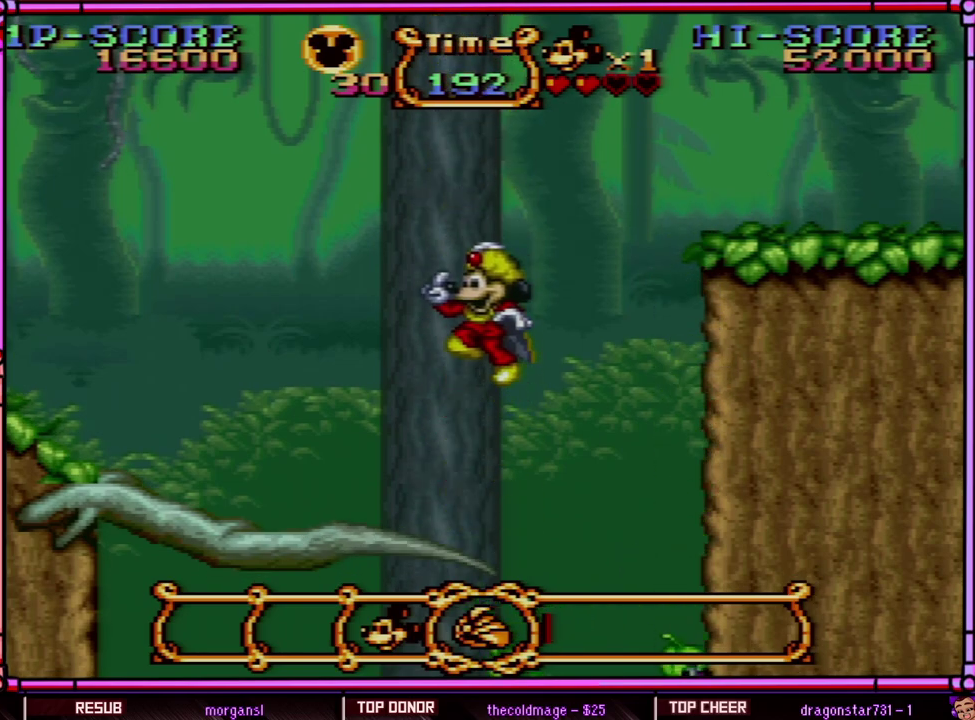
{"buttons": ["B", "DPAD_RIGHT"], "events": [[217, "DPAD_RIGHT", "down"]]}
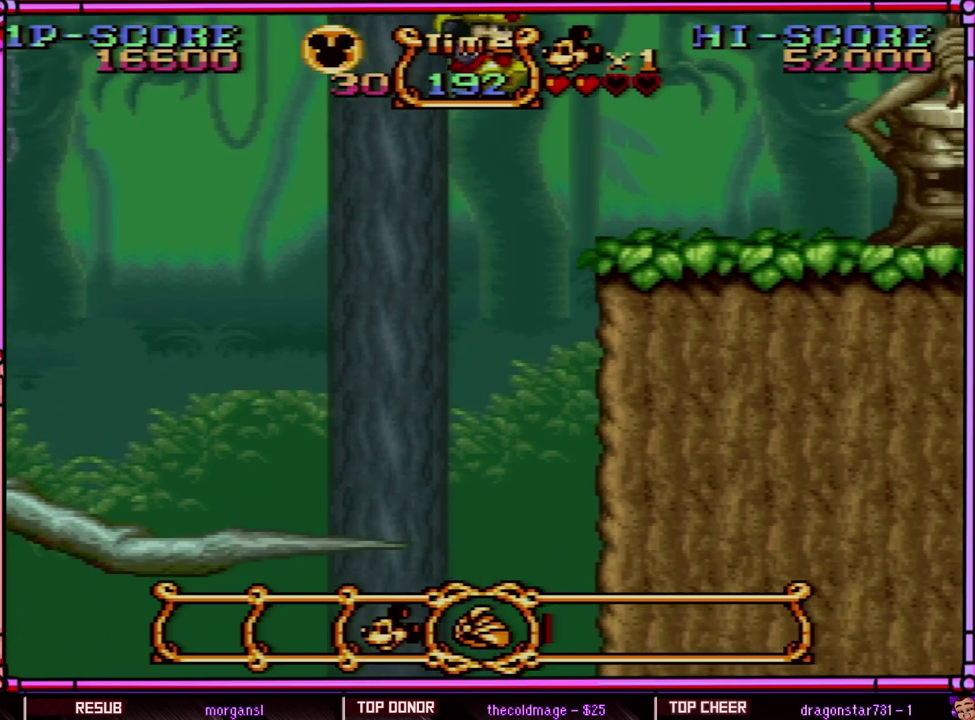
{"buttons": ["Y", "DPAD_RIGHT"], "events": [[167, "Y", "down"], [467, "B", "up"]]}
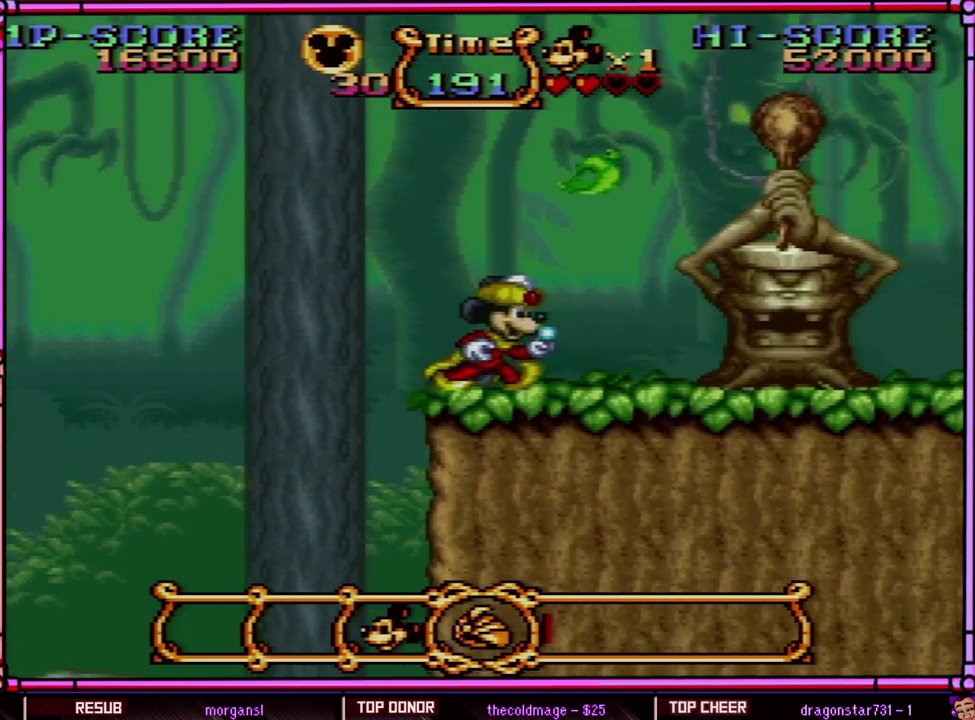
{"buttons": ["Y"], "events": [[217, "DPAD_RIGHT", "up"]]}
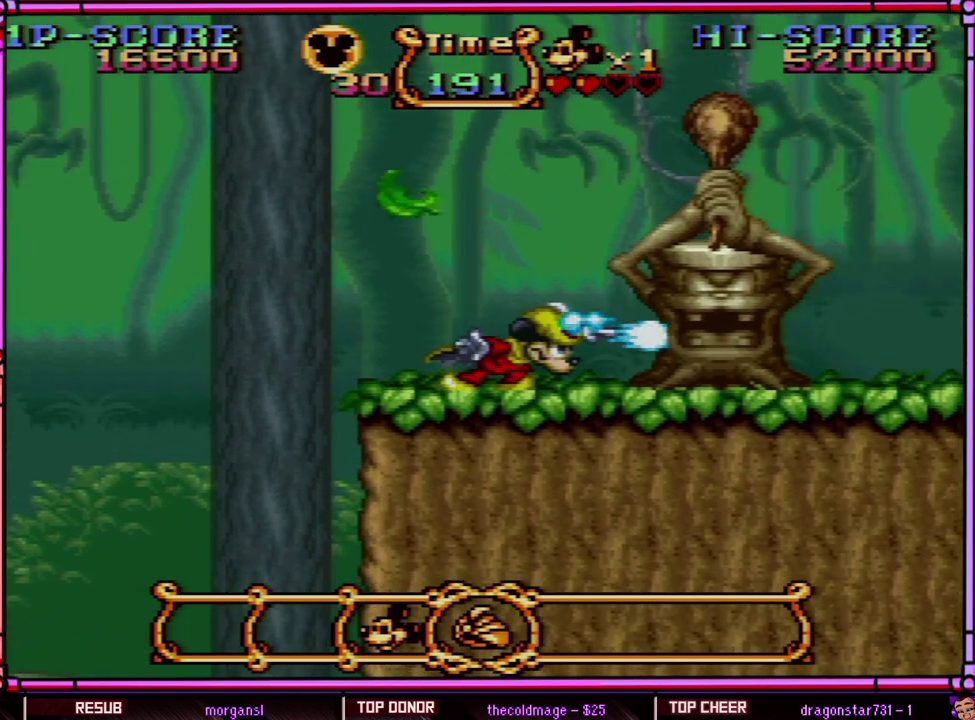
{"buttons": ["R1"], "events": [[50, "Y", "up"], [317, "DPAD_RIGHT", "down"], [467, "DPAD_RIGHT", "up"], [500, "R1", "down"]]}
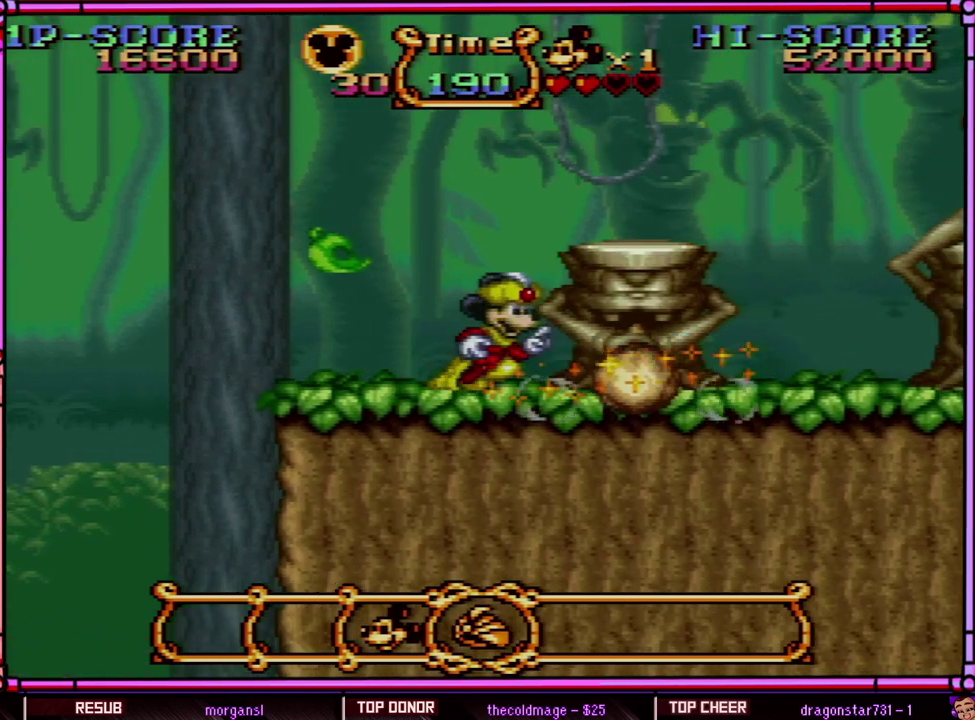
{"buttons": ["DPAD_RIGHT"], "events": [[200, "R1", "up"], [433, "DPAD_RIGHT", "down"]]}
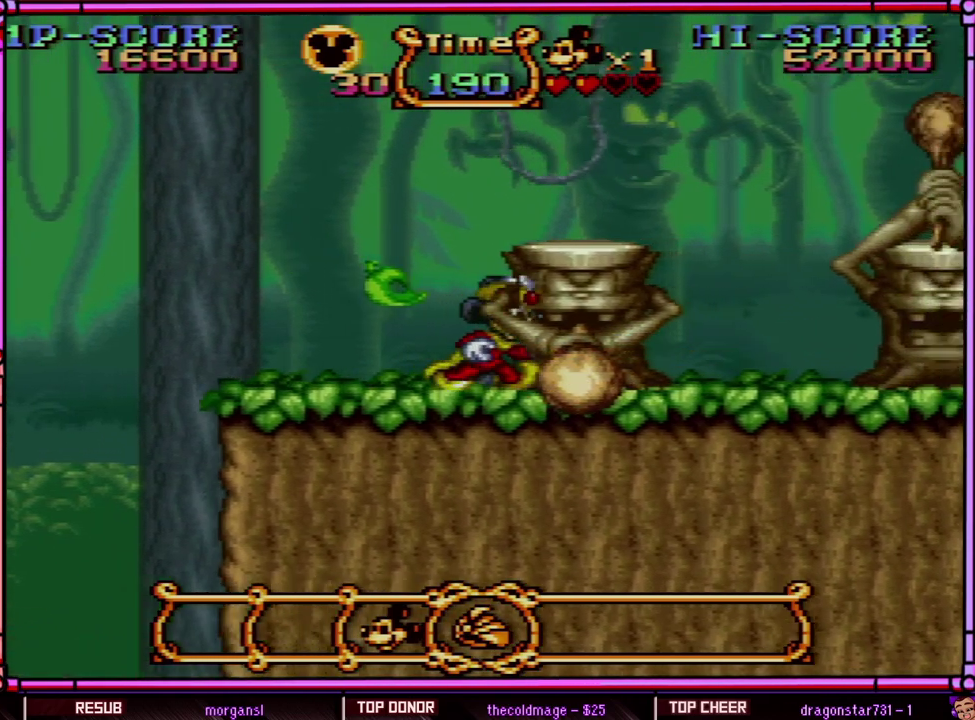
{"buttons": ["Y", "DPAD_RIGHT"], "events": [[333, "Y", "down"]]}
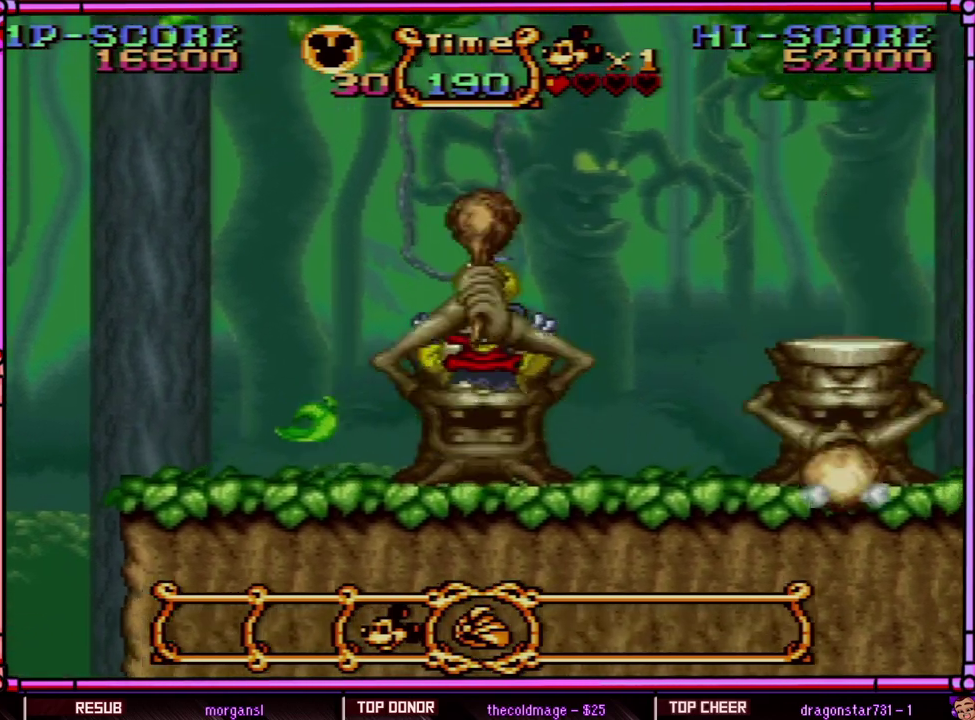
{"buttons": ["Y", "DPAD_RIGHT"], "events": []}
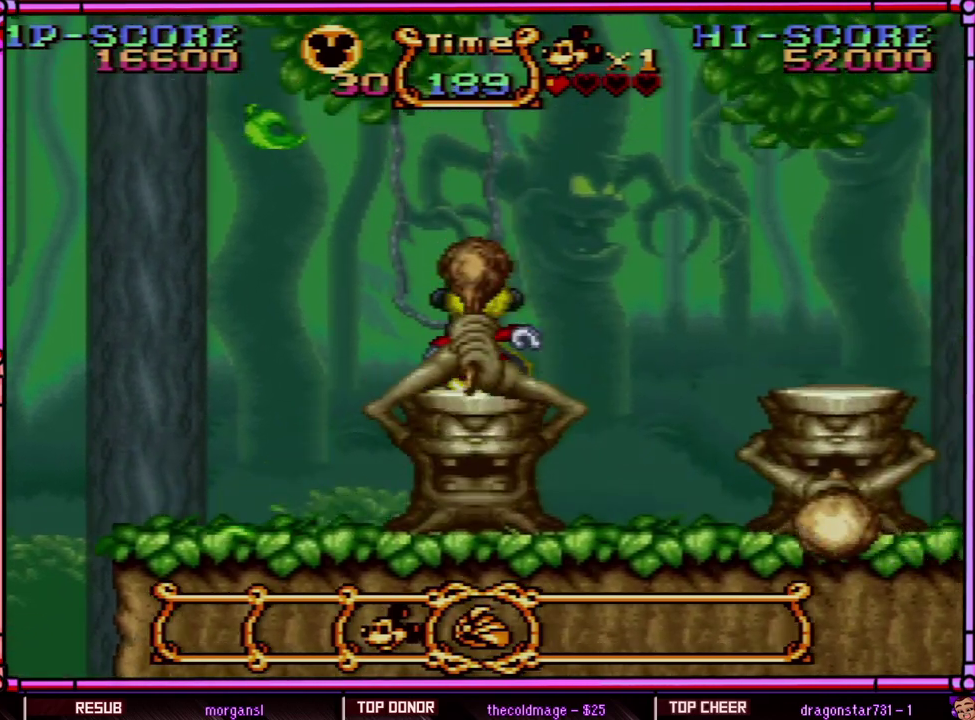
{"buttons": ["Y", "DPAD_RIGHT"], "events": []}
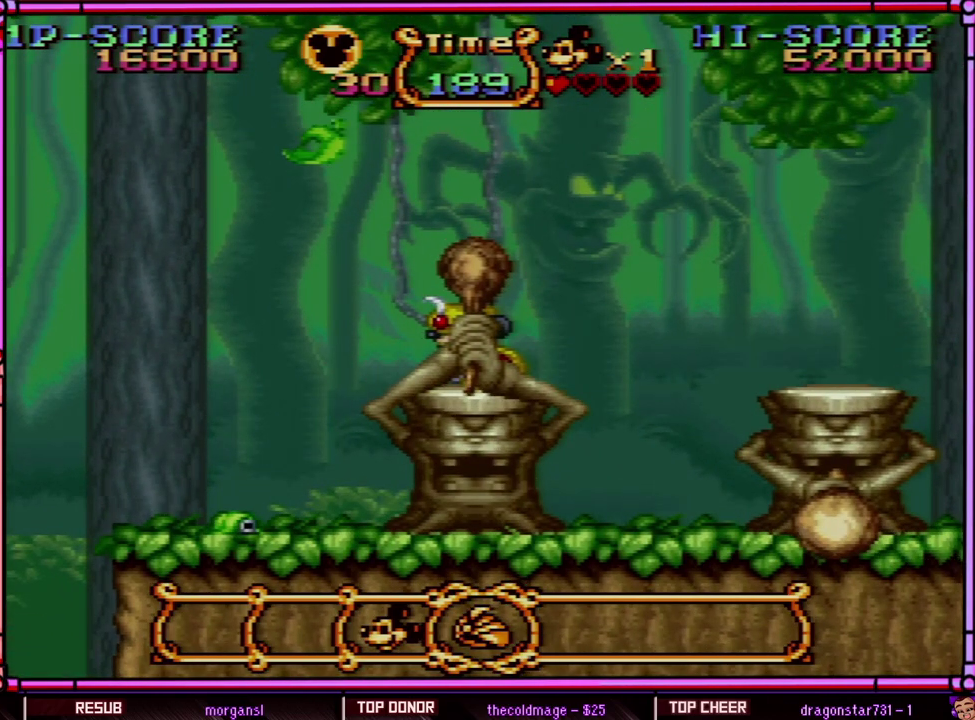
{"buttons": ["Y", "DPAD_RIGHT"], "events": []}
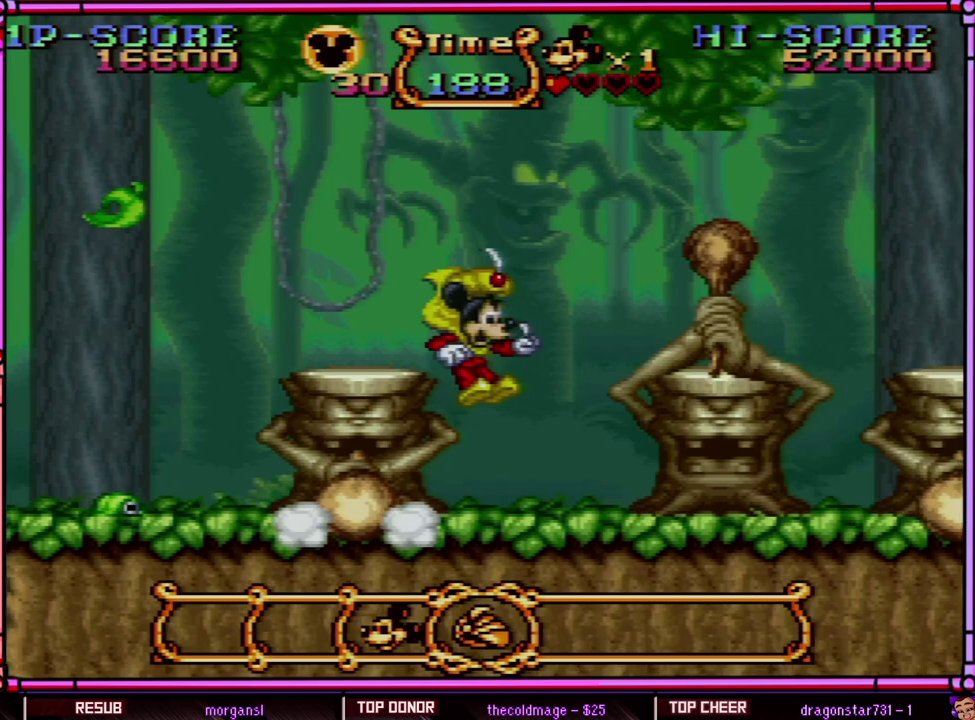
{"buttons": ["Y"], "events": [[200, "DPAD_RIGHT", "up"]]}
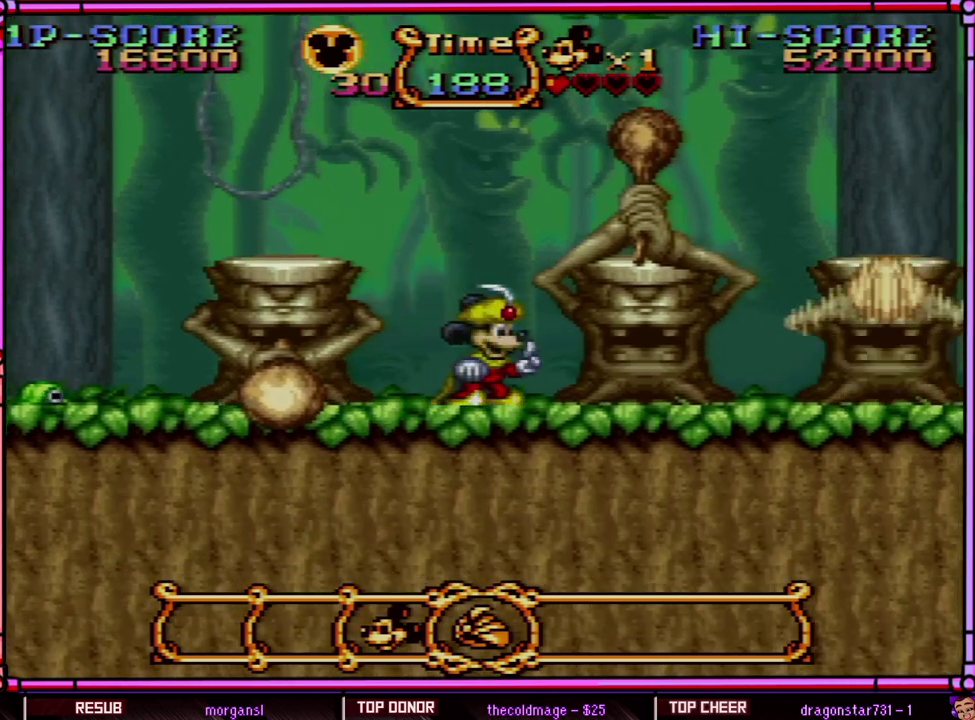
{"buttons": [], "events": [[333, "Y", "up"]]}
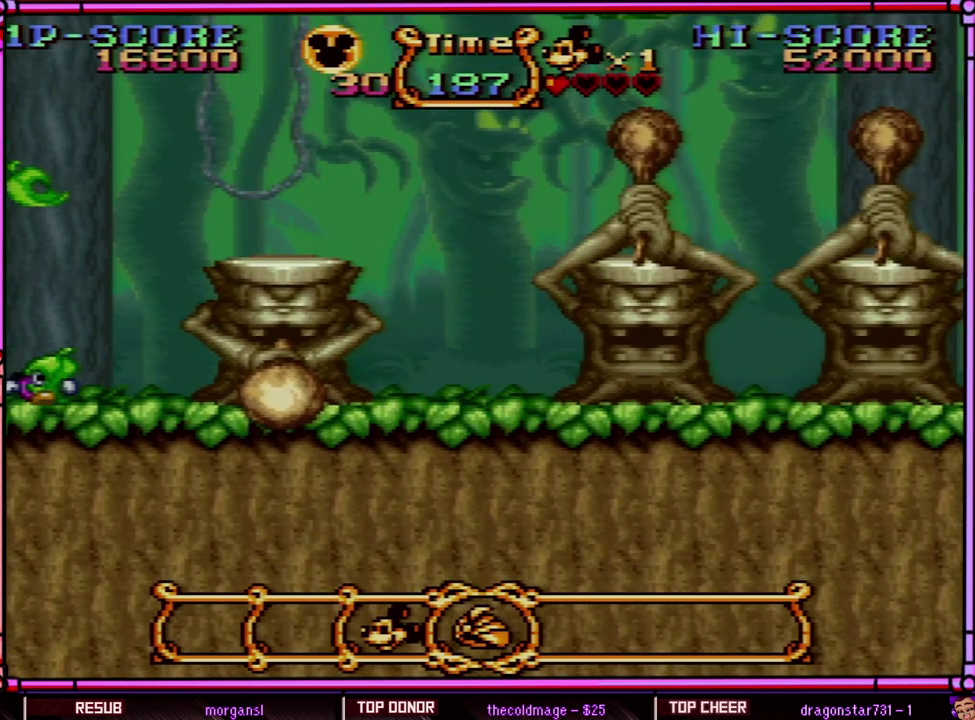
{"buttons": ["R1"], "events": [[467, "R1", "down"]]}
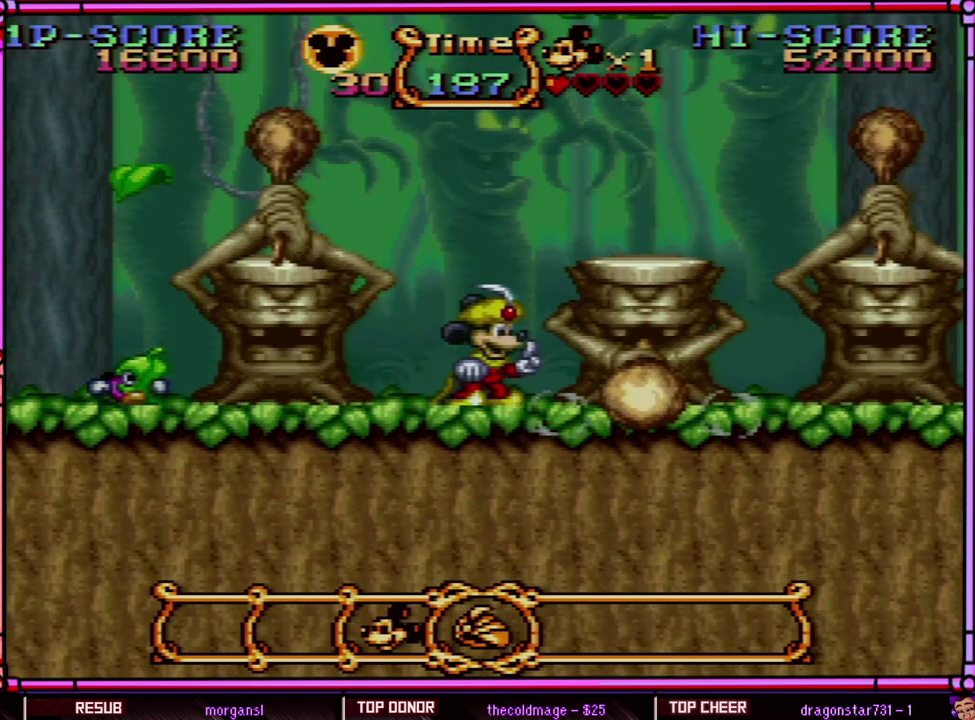
{"buttons": [], "events": [[17, "R1", "up"], [200, "A", "down"], [300, "A", "up"]]}
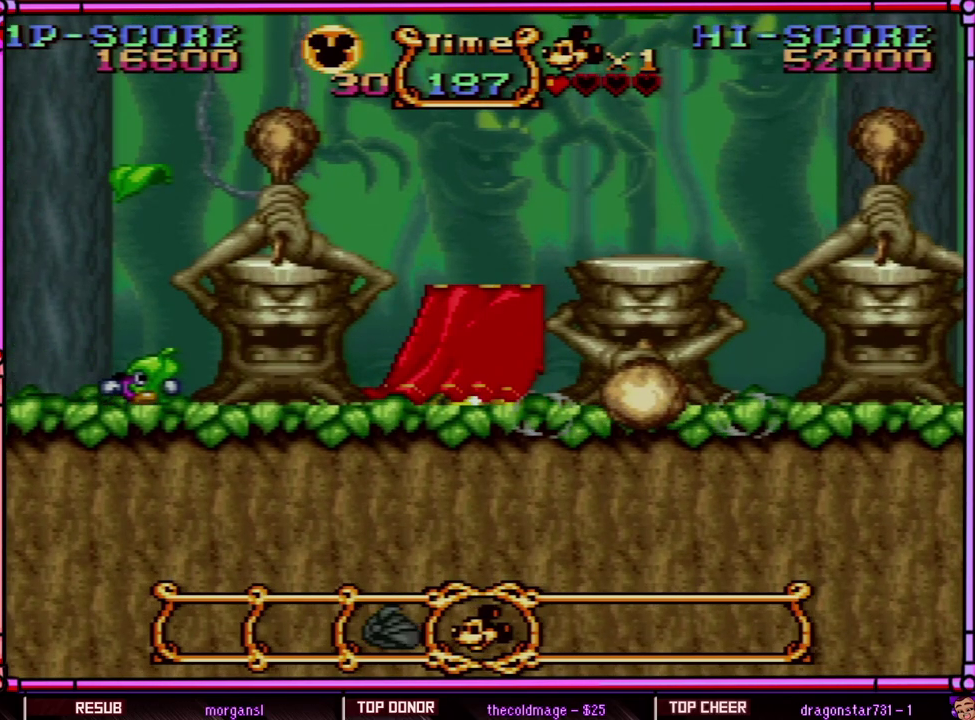
{"buttons": ["Y"], "events": [[100, "Y", "down"]]}
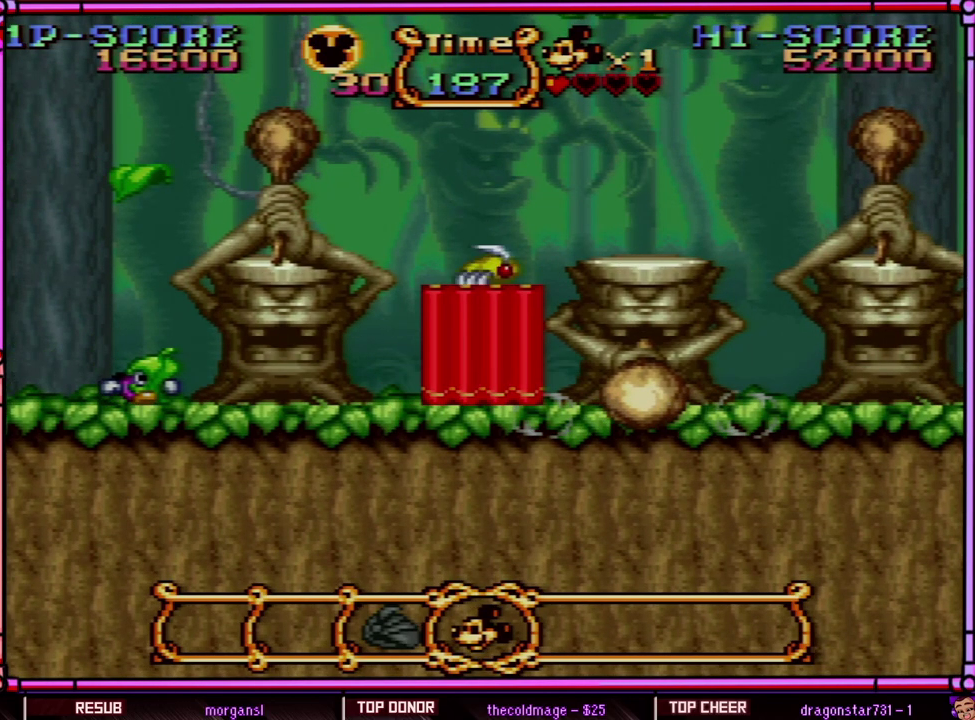
{"buttons": ["Y"], "events": [[17, "Y", "up"], [167, "Y", "down"]]}
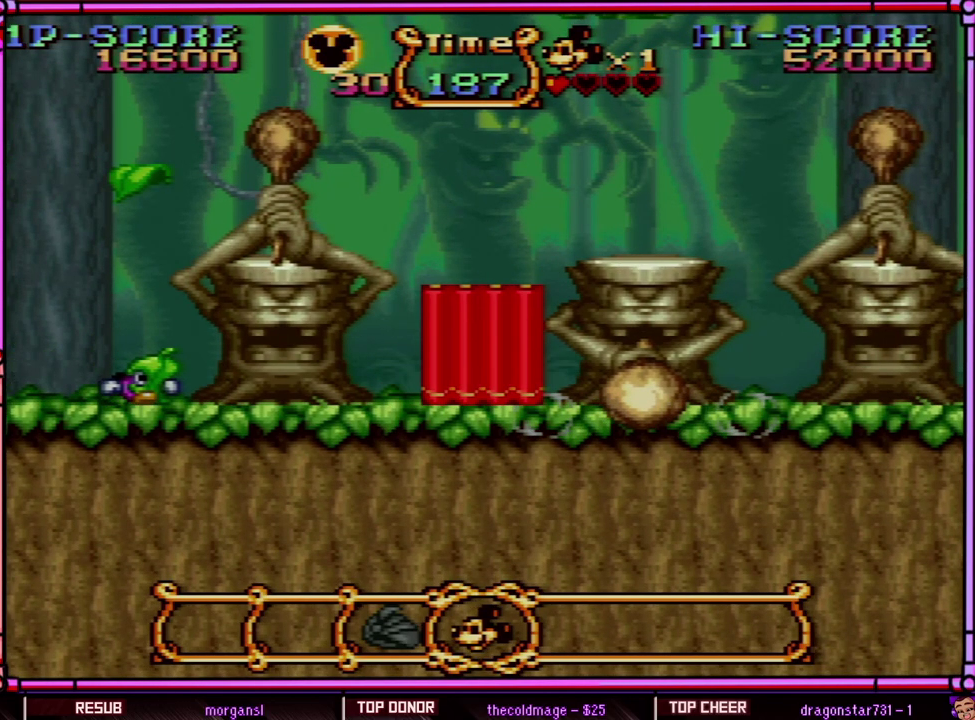
{"buttons": ["Y"], "events": []}
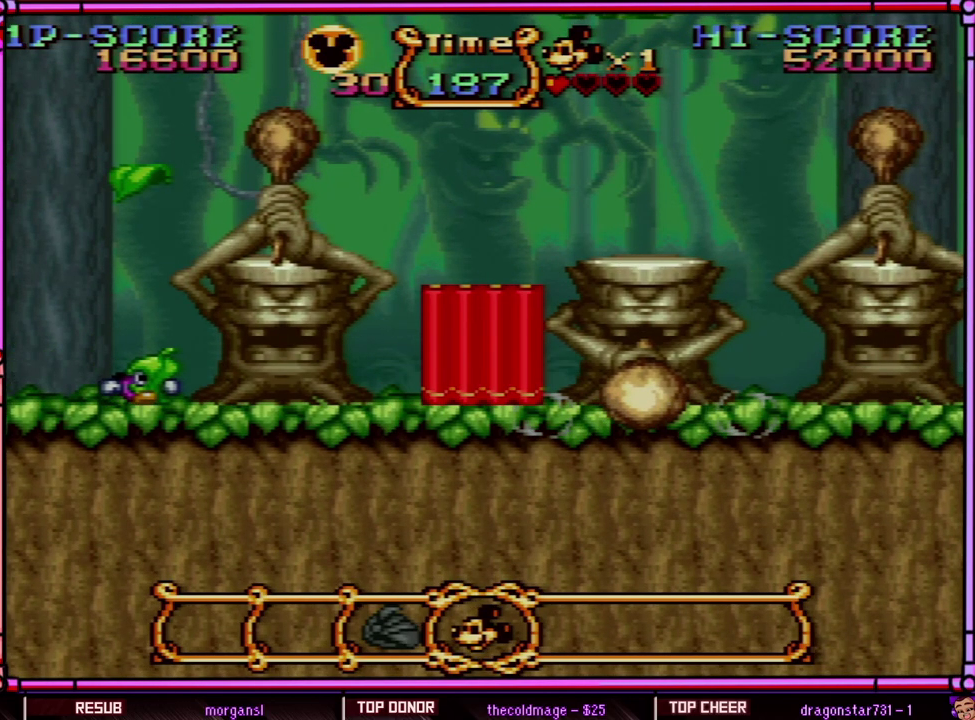
{"buttons": ["Y"], "events": []}
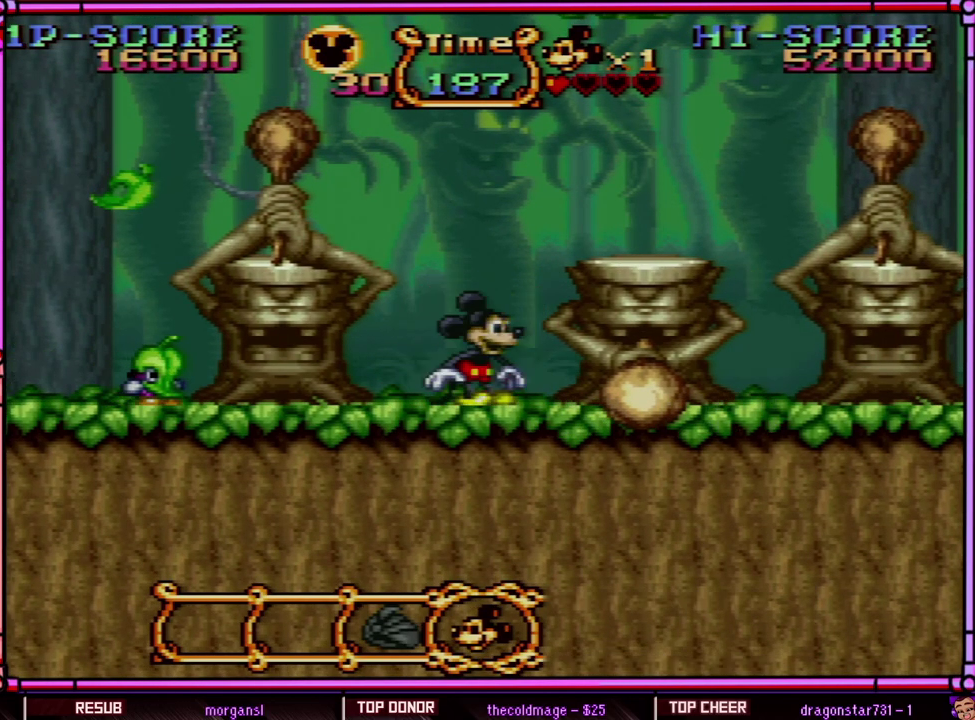
{"buttons": ["Y"], "events": []}
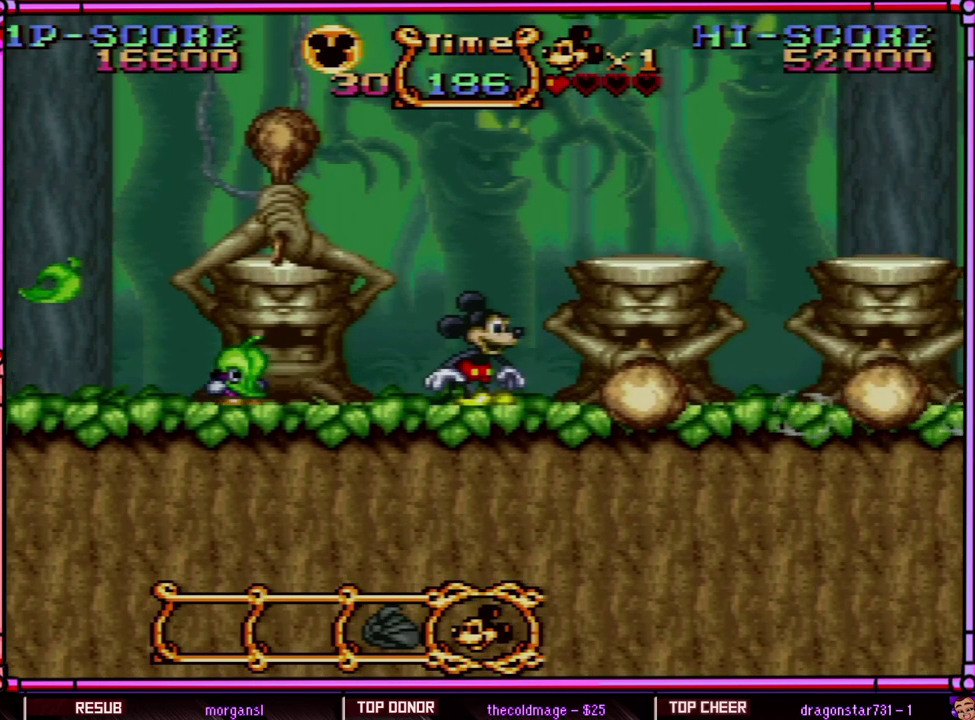
{"buttons": ["Y"], "events": []}